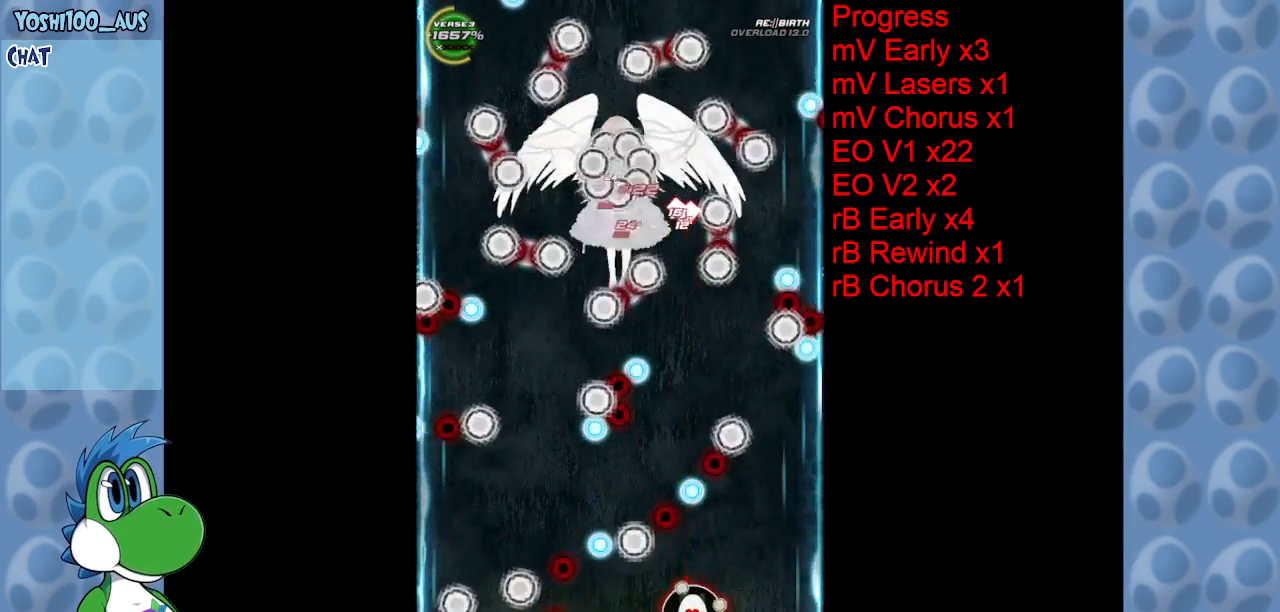
Gameplay with keyboard; each line is a JSON object with the keys held at the frame after it. "events" lists presses ("down") and releases ("up") of "c", "down", "left", "right", "up", "x" and "z" between this image and that frame as [ms after this image, input, new state], when the widget could be followed in between. No other keys are recorded. Mouse input is not recorded.
{"keys": ["left"], "events": [[50, "right", "up"], [200, "right", "down"], [234, "right", "up"], [234, "z", "down"], [334, "z", "up"], [434, "left", "down"]]}
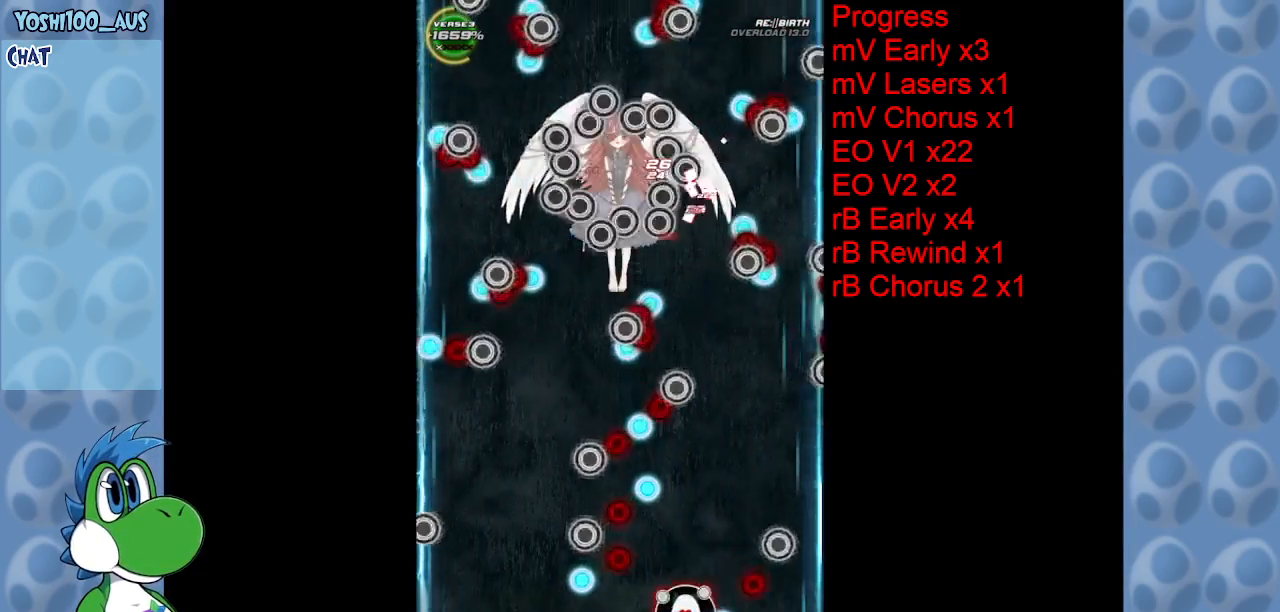
{"keys": ["z"], "events": [[67, "left", "up"], [117, "z", "down"], [200, "right", "down"], [250, "right", "up"], [250, "up", "down"], [250, "z", "up"], [300, "up", "up"], [484, "z", "down"]]}
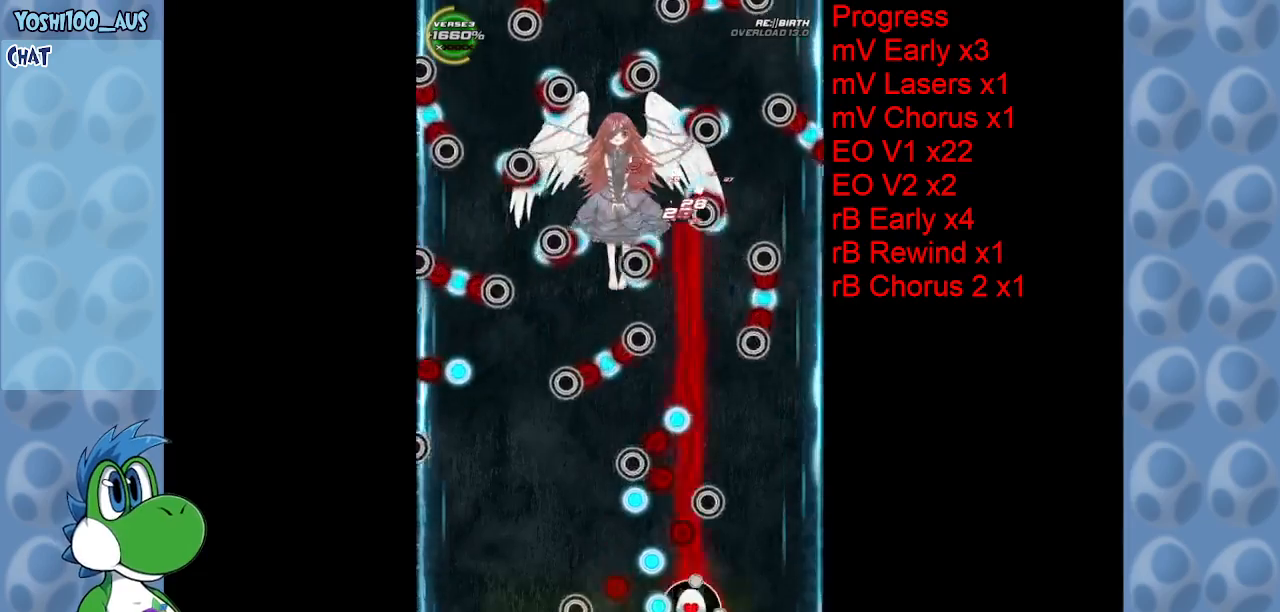
{"keys": [], "events": [[134, "left", "down"], [134, "z", "up"], [267, "left", "up"], [317, "down", "down"], [317, "left", "down"], [417, "left", "up"], [417, "z", "down"], [450, "down", "up"], [500, "z", "up"]]}
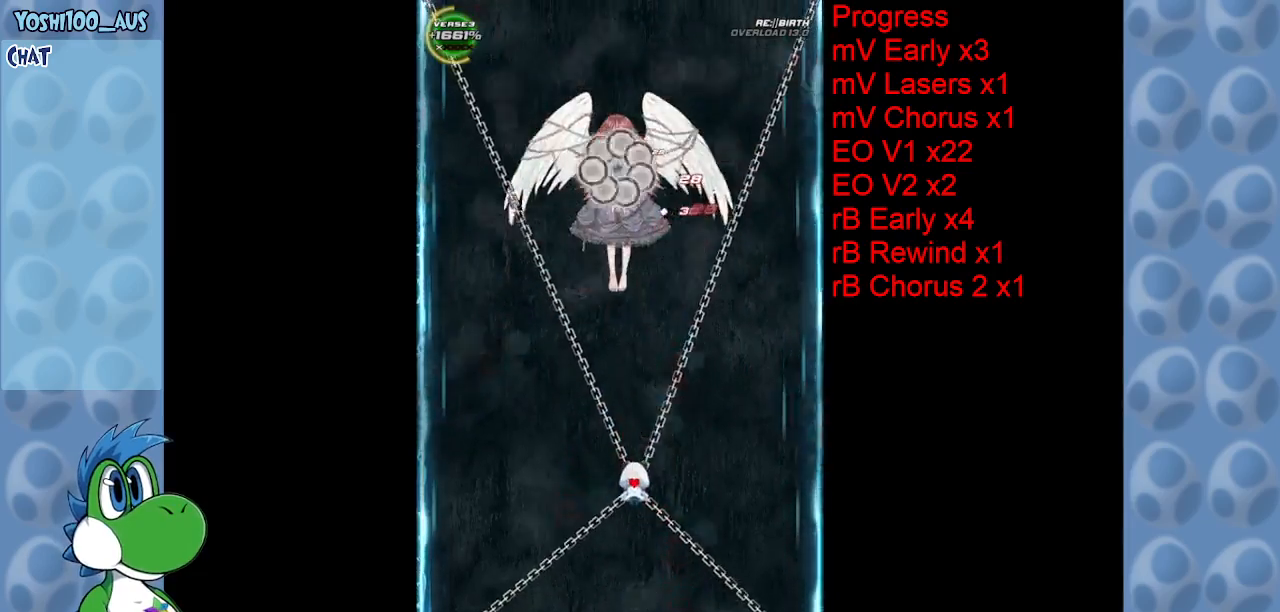
{"keys": [], "events": []}
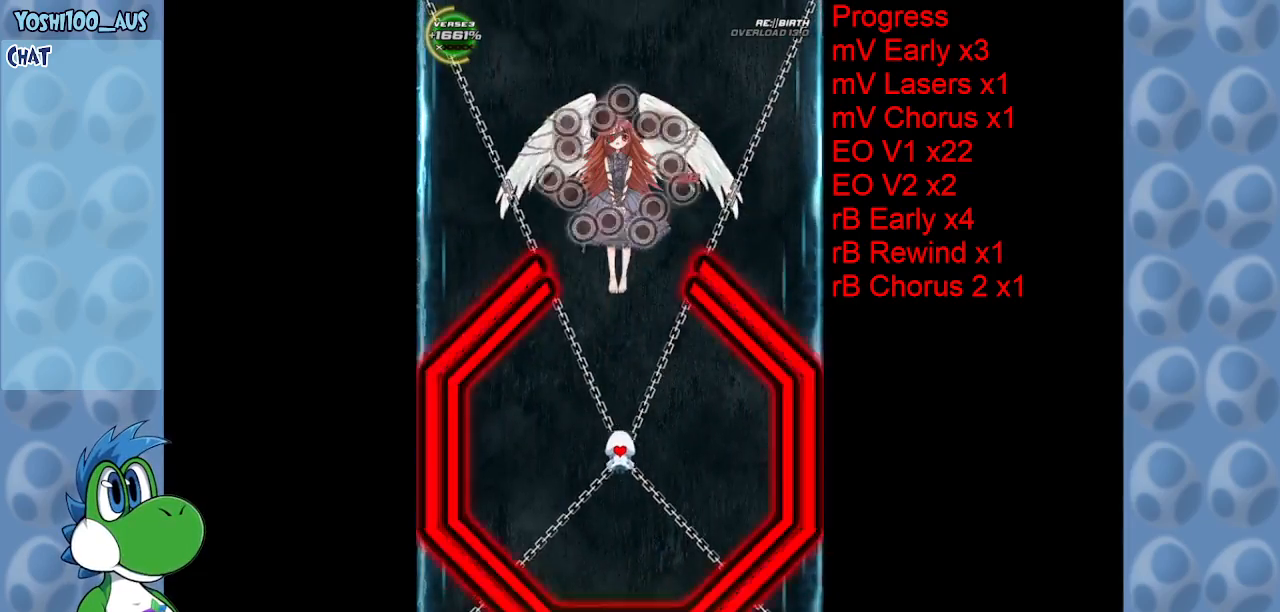
{"keys": ["up"], "events": [[250, "up", "down"]]}
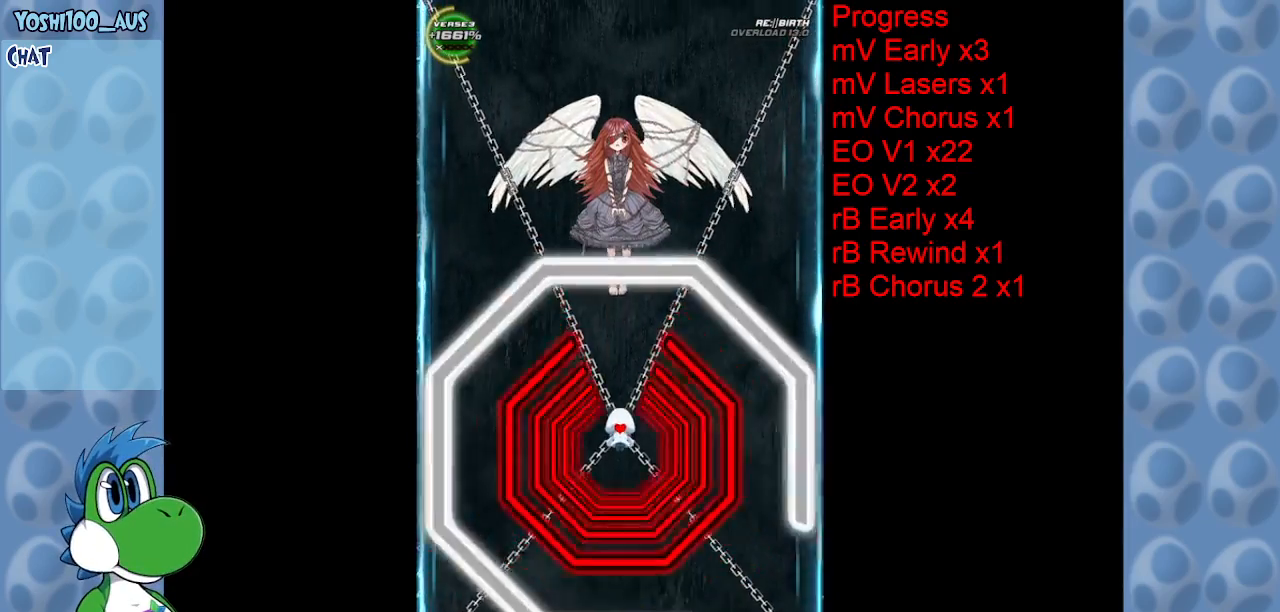
{"keys": ["down", "right"], "events": [[217, "up", "up"], [367, "down", "down"], [367, "right", "down"]]}
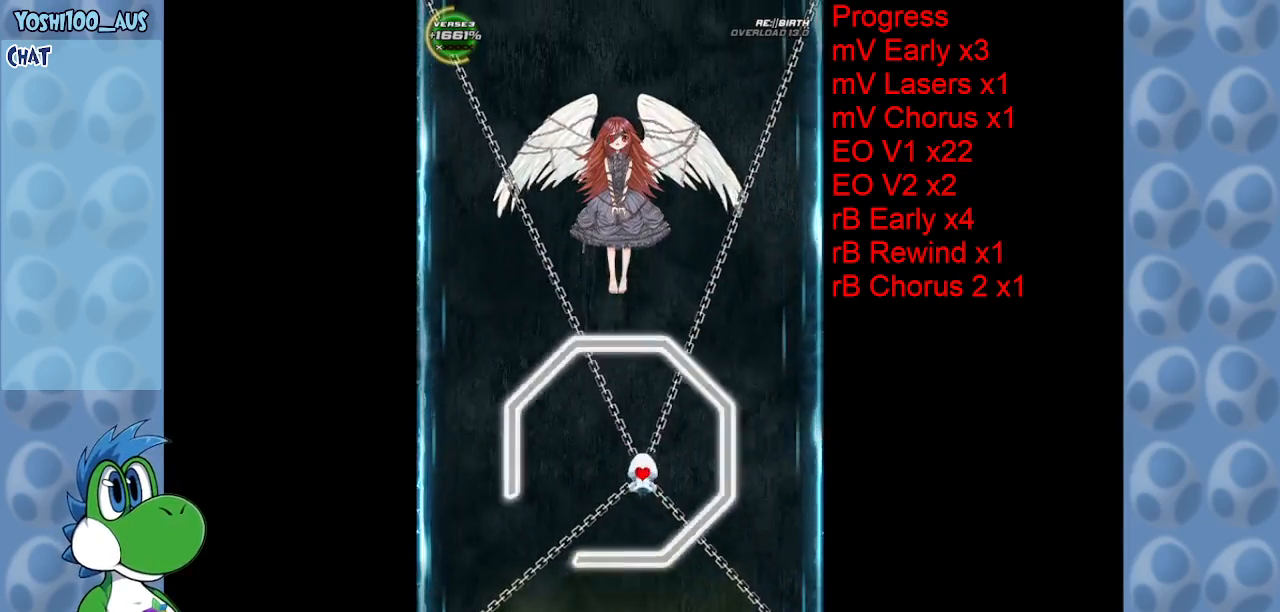
{"keys": ["right", "up"], "events": [[100, "down", "up"], [100, "right", "up"], [150, "down", "down"], [200, "left", "down"], [384, "down", "up"], [384, "left", "up"], [467, "right", "down"], [467, "up", "down"]]}
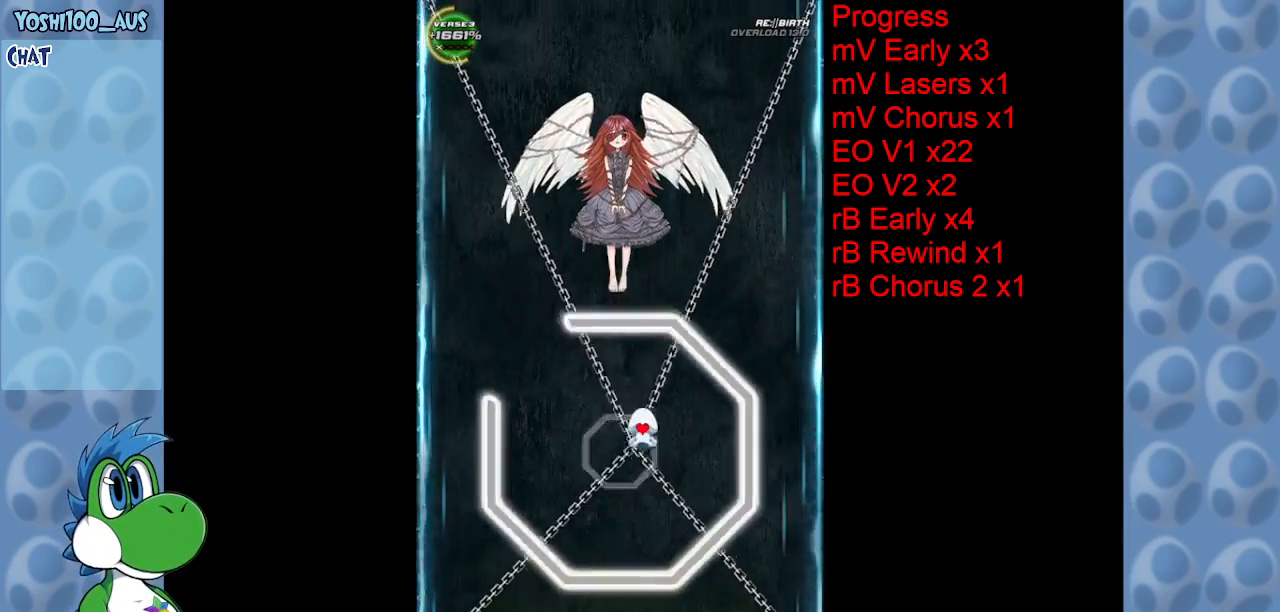
{"keys": [], "events": [[167, "right", "up"], [167, "up", "up"], [200, "left", "down"], [250, "up", "down"], [434, "left", "up"], [434, "up", "up"]]}
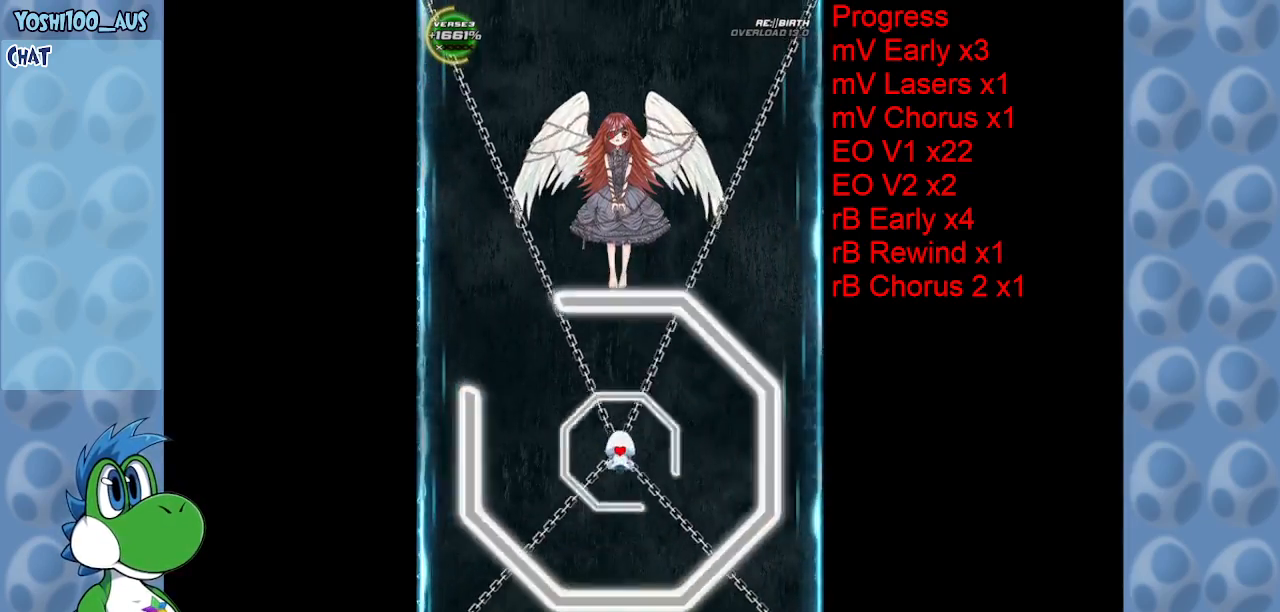
{"keys": ["left", "up"], "events": [[34, "right", "down"], [84, "down", "down"], [267, "down", "up"], [267, "right", "up"], [367, "left", "down"], [367, "up", "down"]]}
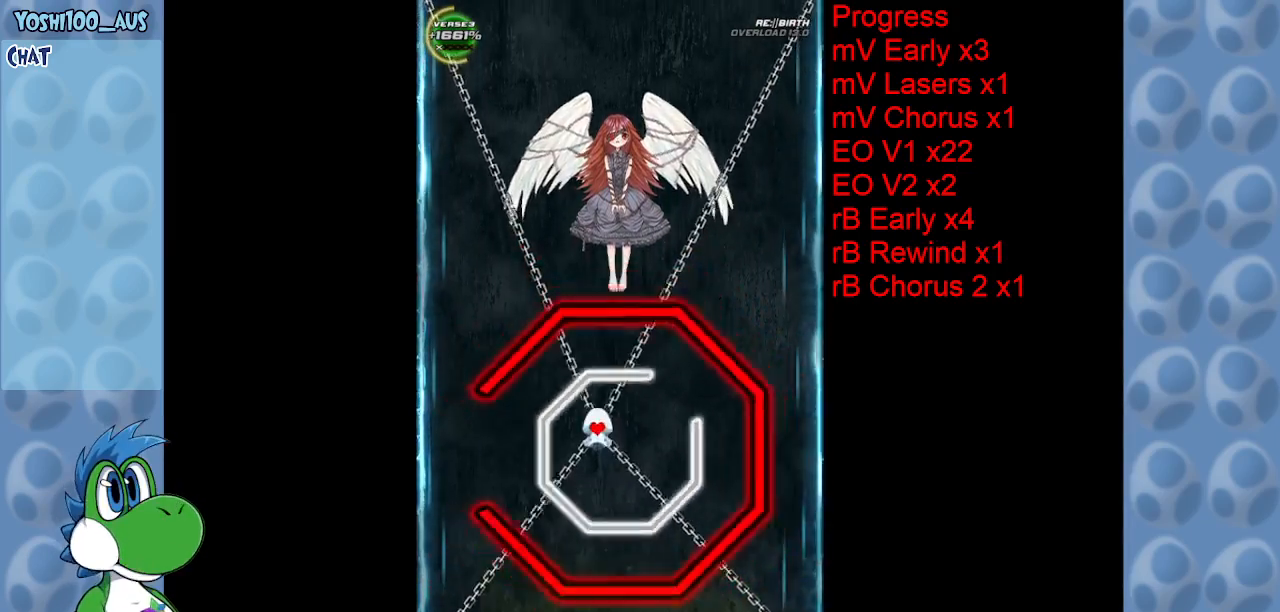
{"keys": ["down"], "events": [[17, "left", "up"], [67, "up", "up"], [100, "right", "down"], [100, "up", "down"], [284, "left", "down"], [284, "right", "up"], [284, "up", "up"], [384, "down", "down"], [484, "left", "up"]]}
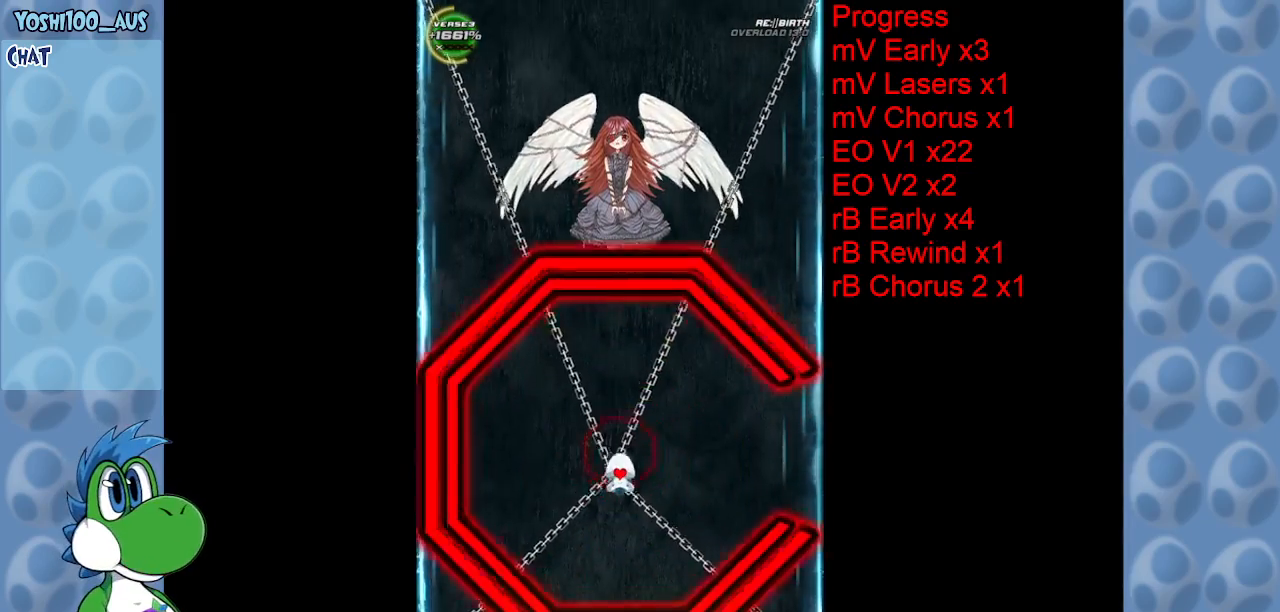
{"keys": ["right"], "events": [[350, "down", "up"], [400, "right", "down"]]}
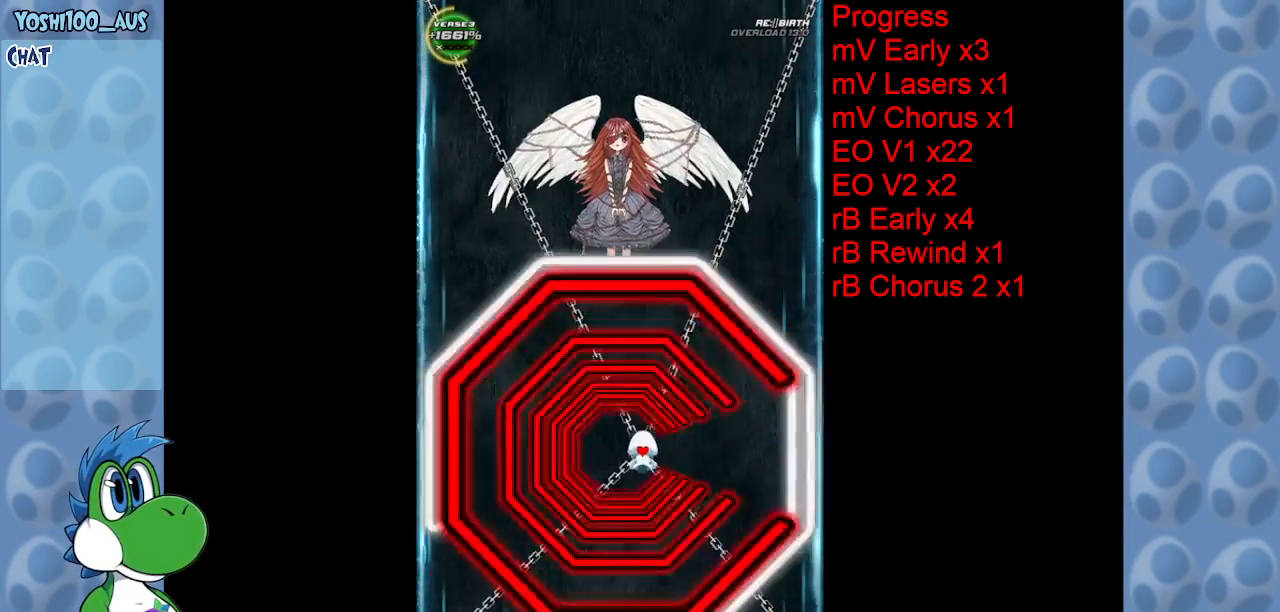
{"keys": ["down", "left"], "events": [[267, "right", "up"], [367, "down", "down"], [367, "left", "down"]]}
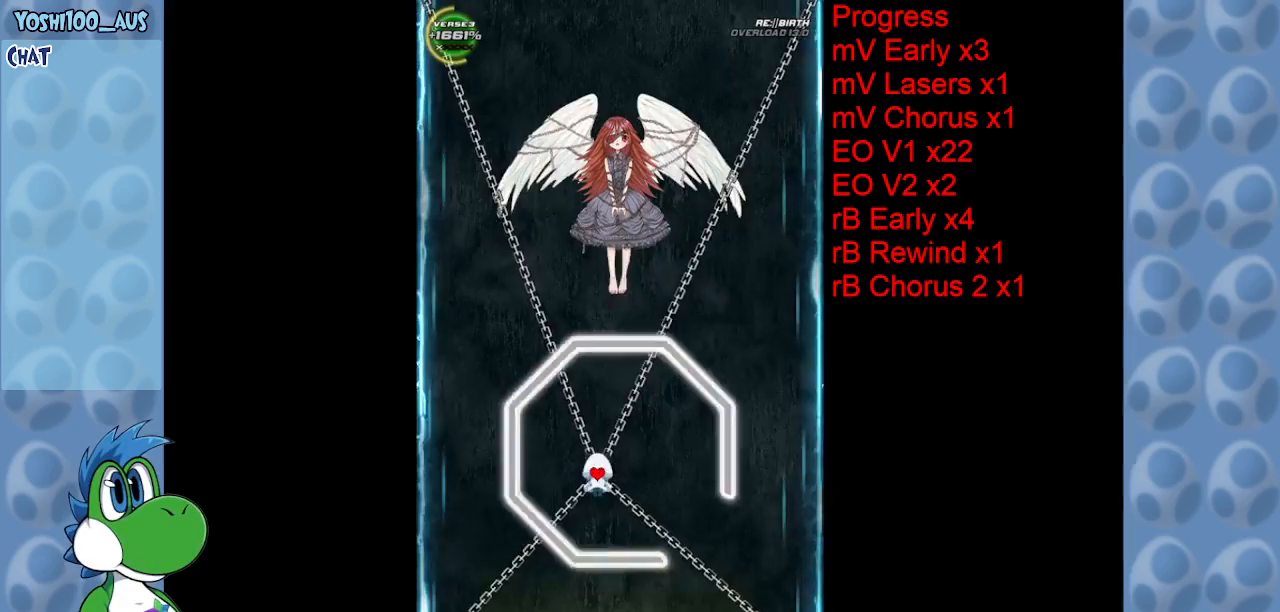
{"keys": ["left", "up"], "events": [[100, "down", "up"], [100, "left", "up"], [184, "down", "down"], [184, "right", "down"], [384, "down", "up"], [384, "right", "up"], [484, "left", "down"], [484, "up", "down"]]}
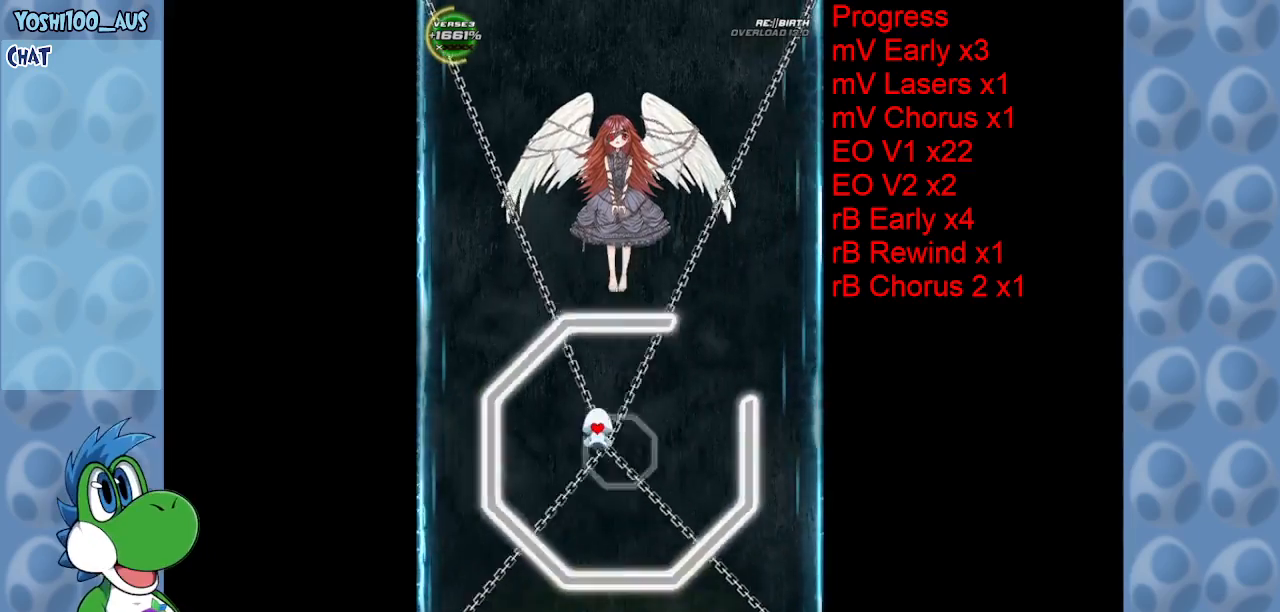
{"keys": ["left"], "events": [[117, "left", "up"], [150, "up", "up"], [200, "right", "down"], [200, "up", "down"], [450, "right", "up"], [450, "up", "up"], [500, "left", "down"]]}
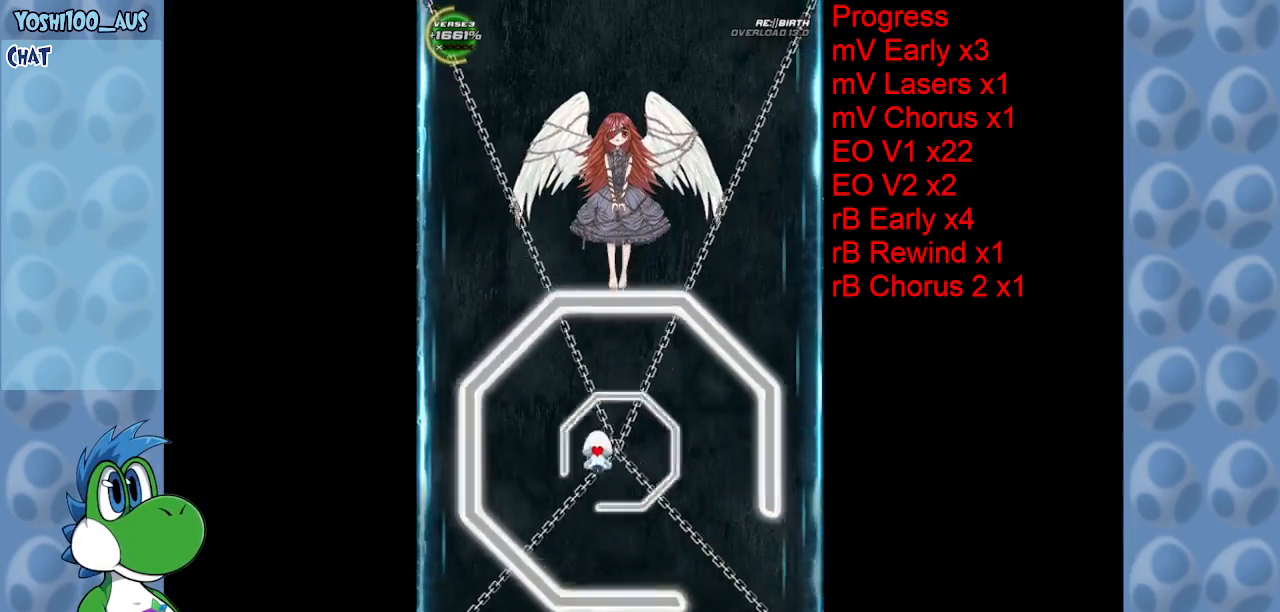
{"keys": [], "events": [[34, "down", "down"], [234, "down", "up"], [234, "left", "up"], [267, "right", "down"], [317, "down", "down"], [500, "down", "up"], [500, "right", "up"]]}
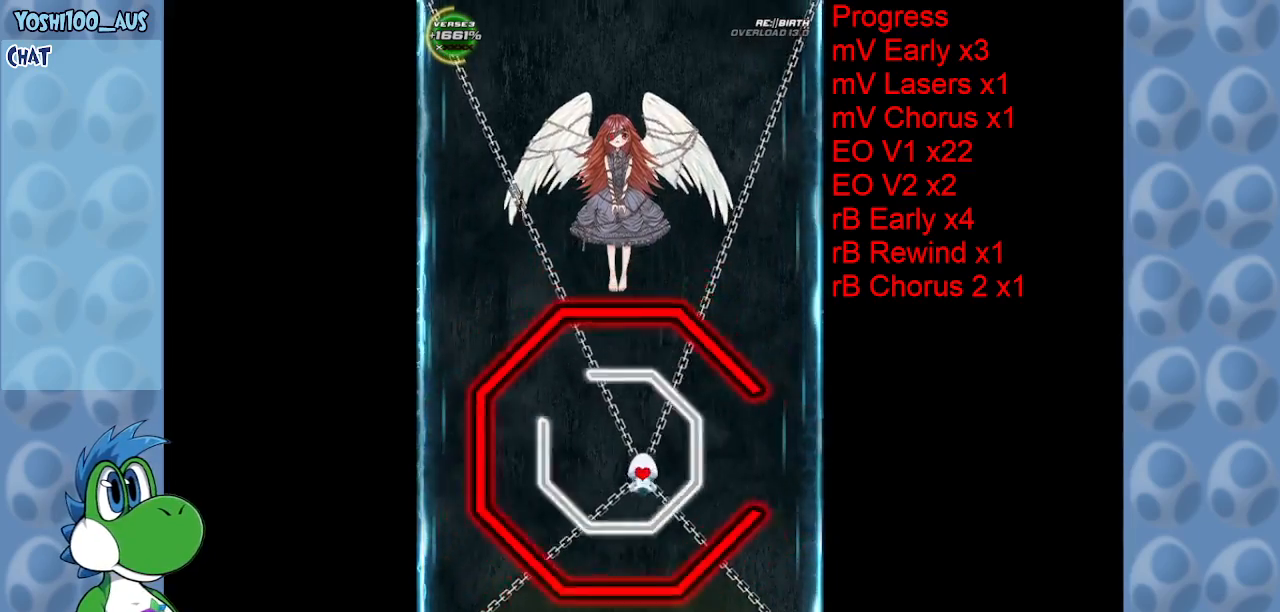
{"keys": ["up"], "events": [[50, "left", "down"], [100, "up", "down"], [234, "left", "up"], [234, "up", "up"], [284, "right", "down"], [384, "up", "down"], [417, "right", "up"]]}
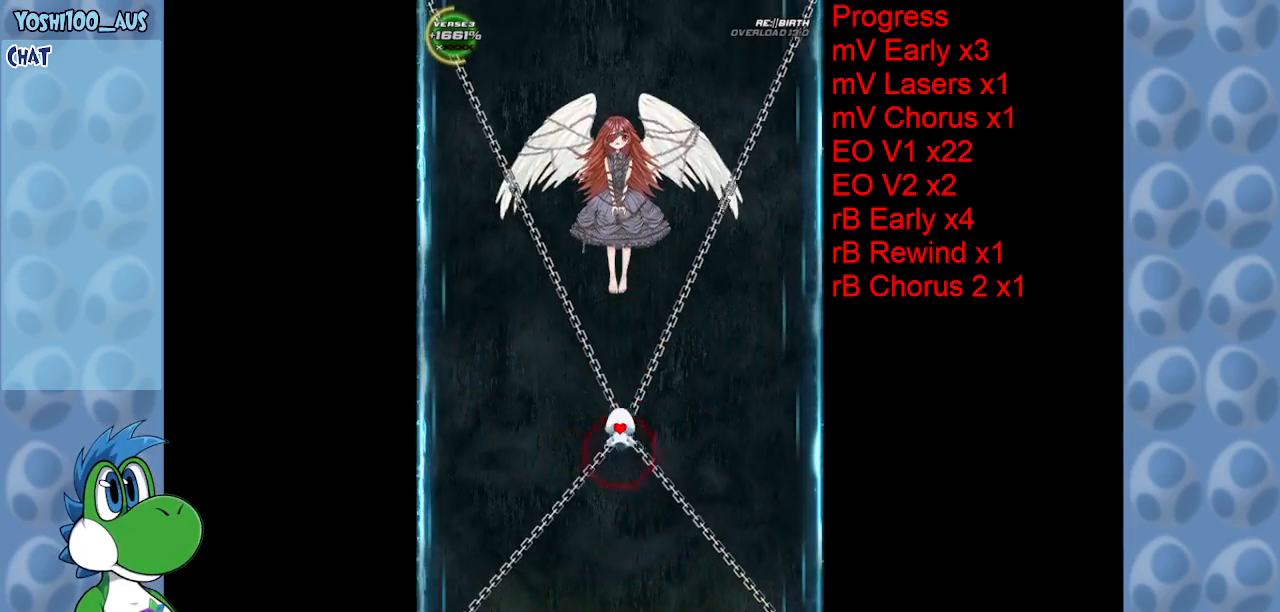
{"keys": ["down"], "events": [[150, "up", "up"], [200, "down", "down"], [250, "z", "down"], [400, "z", "up"]]}
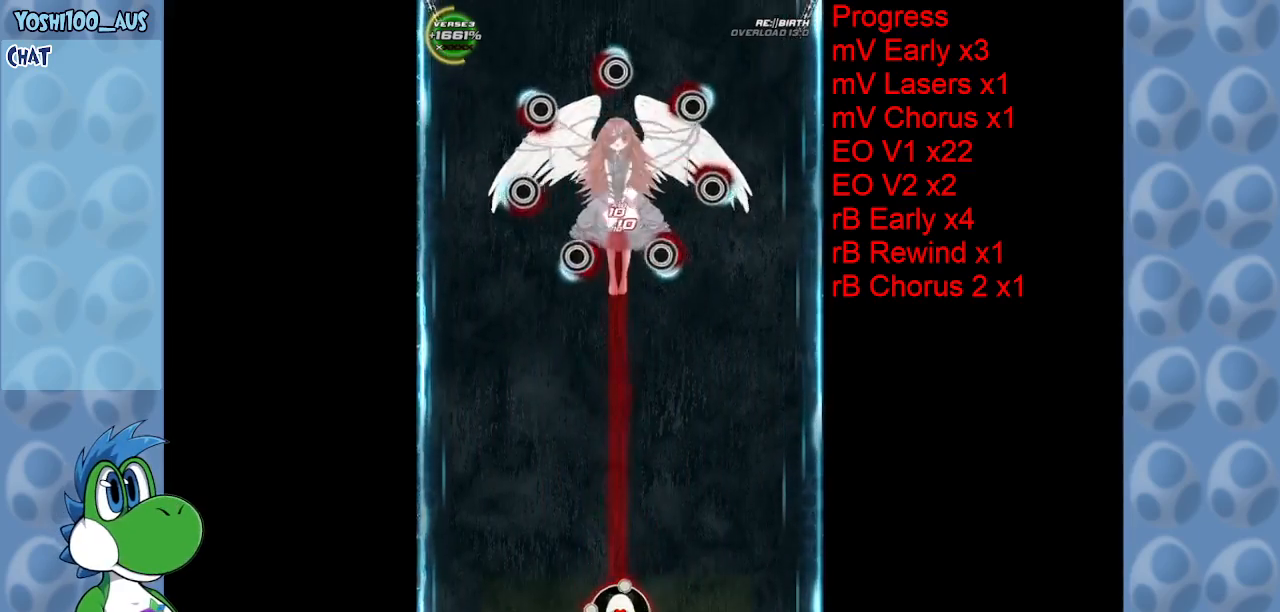
{"keys": ["left", "z"], "events": [[50, "z", "down"], [167, "z", "up"], [267, "down", "up"], [367, "left", "down"], [417, "z", "down"]]}
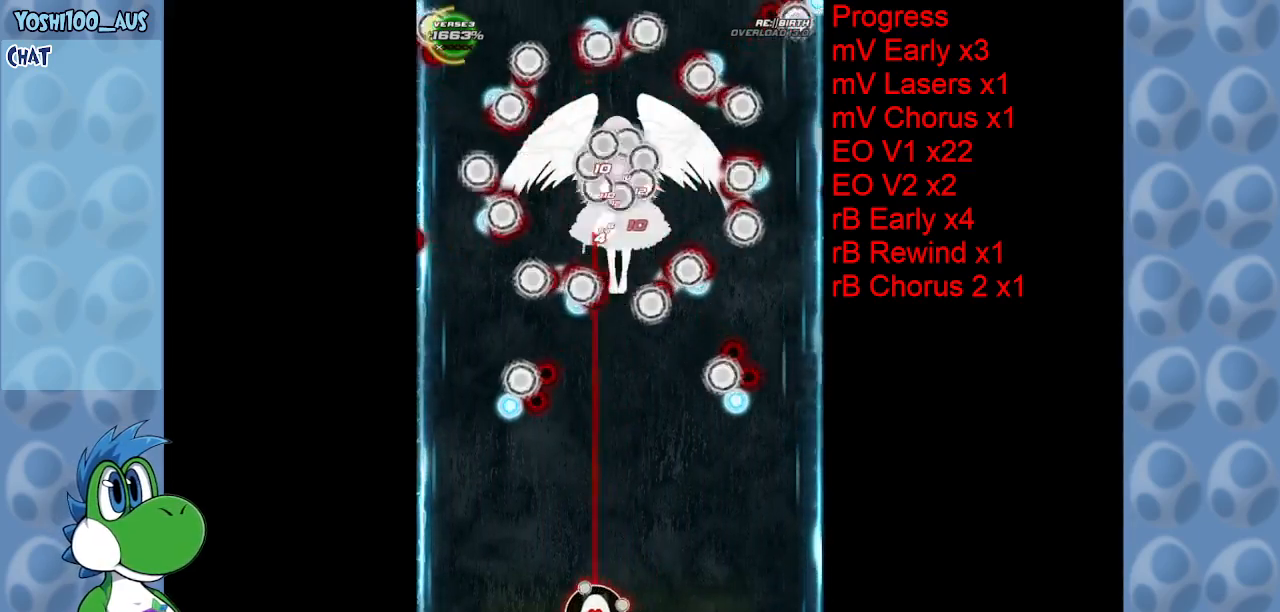
{"keys": [], "events": [[50, "z", "up"], [250, "z", "down"], [417, "left", "up"], [417, "z", "up"]]}
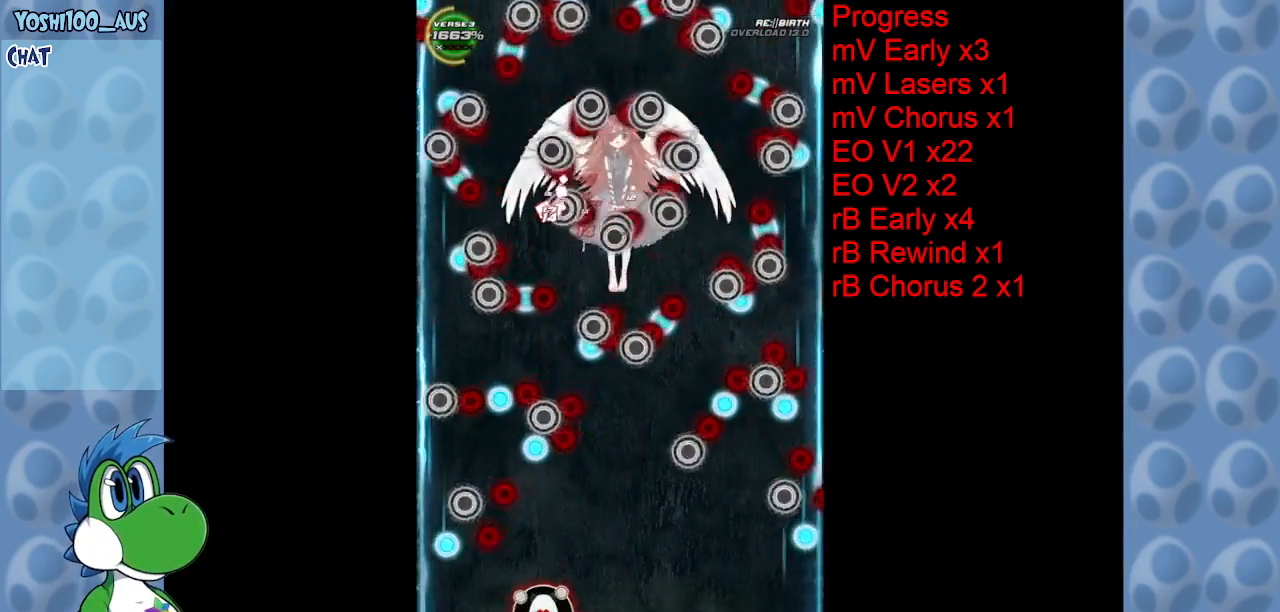
{"keys": ["right", "z"], "events": [[117, "right", "down"], [117, "z", "down"], [300, "z", "up"], [350, "right", "up"], [484, "right", "down"], [484, "z", "down"]]}
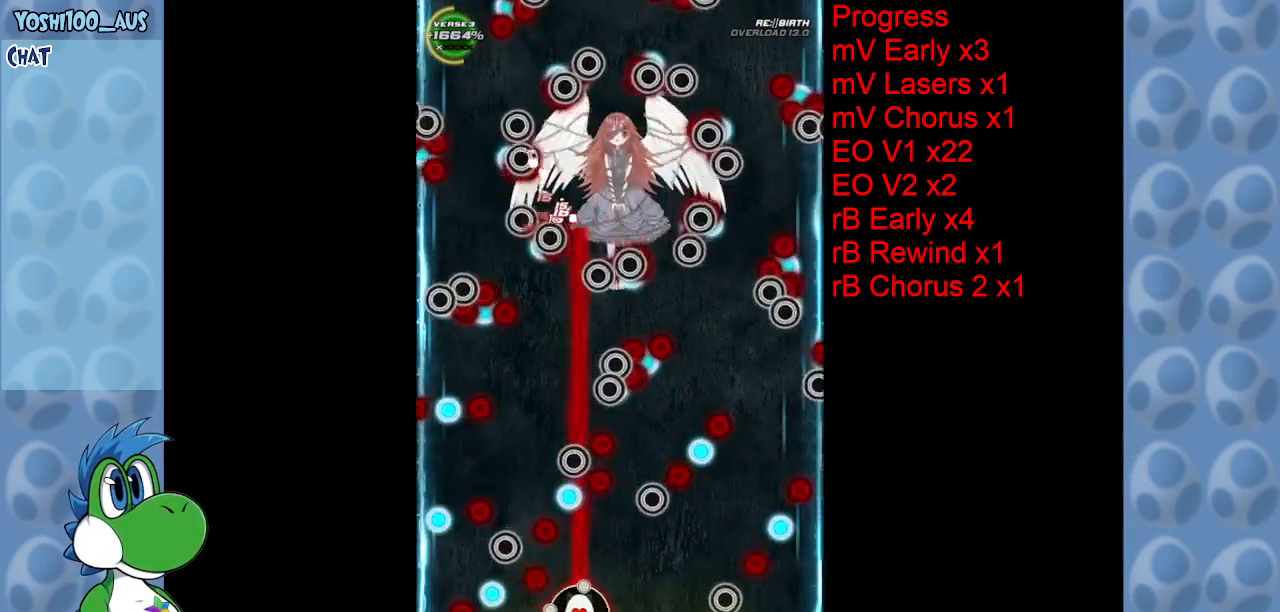
{"keys": ["right", "z"], "events": [[134, "z", "up"], [217, "right", "up"], [317, "right", "down"], [367, "z", "down"]]}
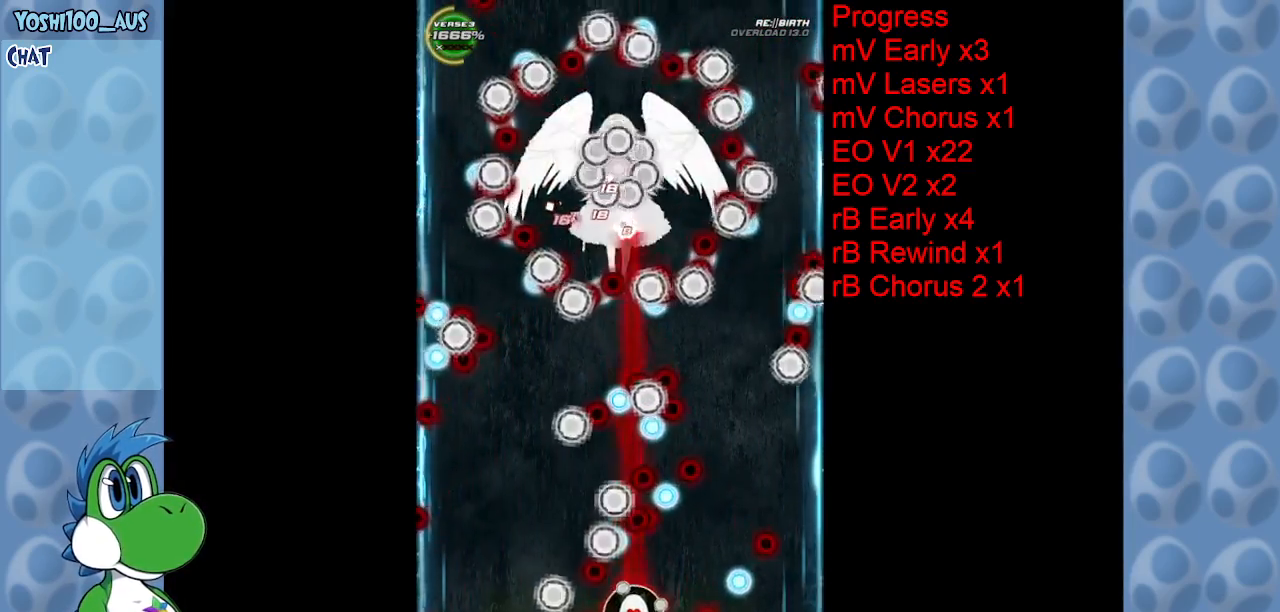
{"keys": ["left"], "events": [[17, "z", "up"], [284, "up", "down"], [284, "x", "down"], [334, "right", "up"], [434, "left", "down"], [434, "x", "up"], [484, "up", "up"]]}
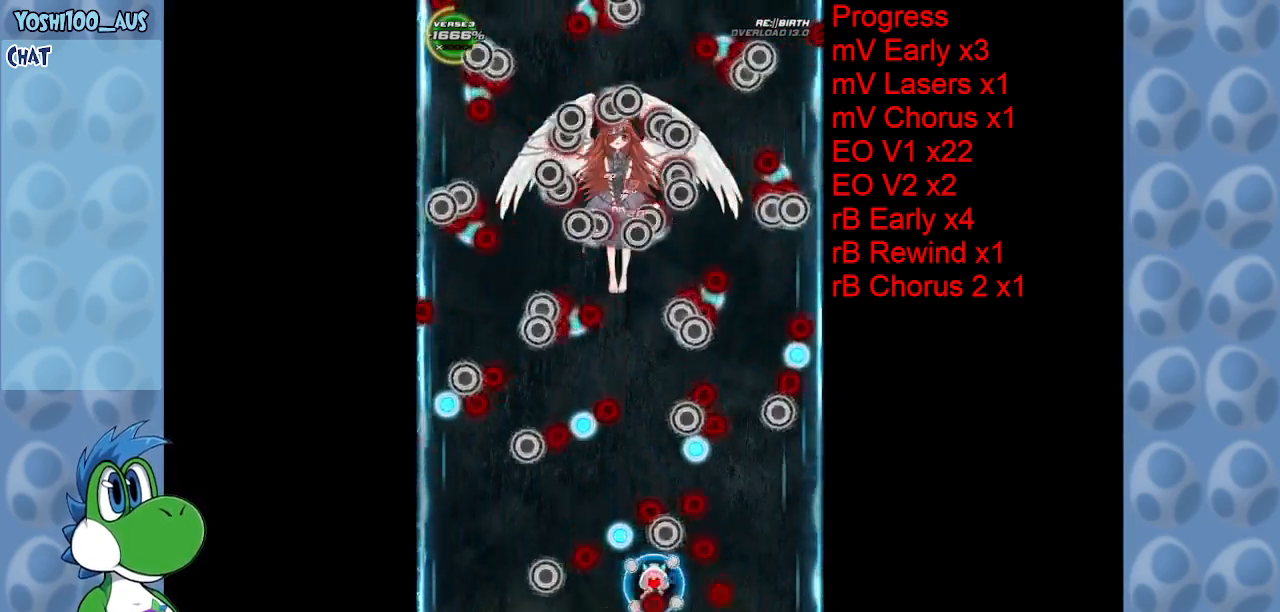
{"keys": ["right"], "events": [[217, "z", "down"], [267, "left", "up"], [334, "z", "up"], [434, "right", "down"]]}
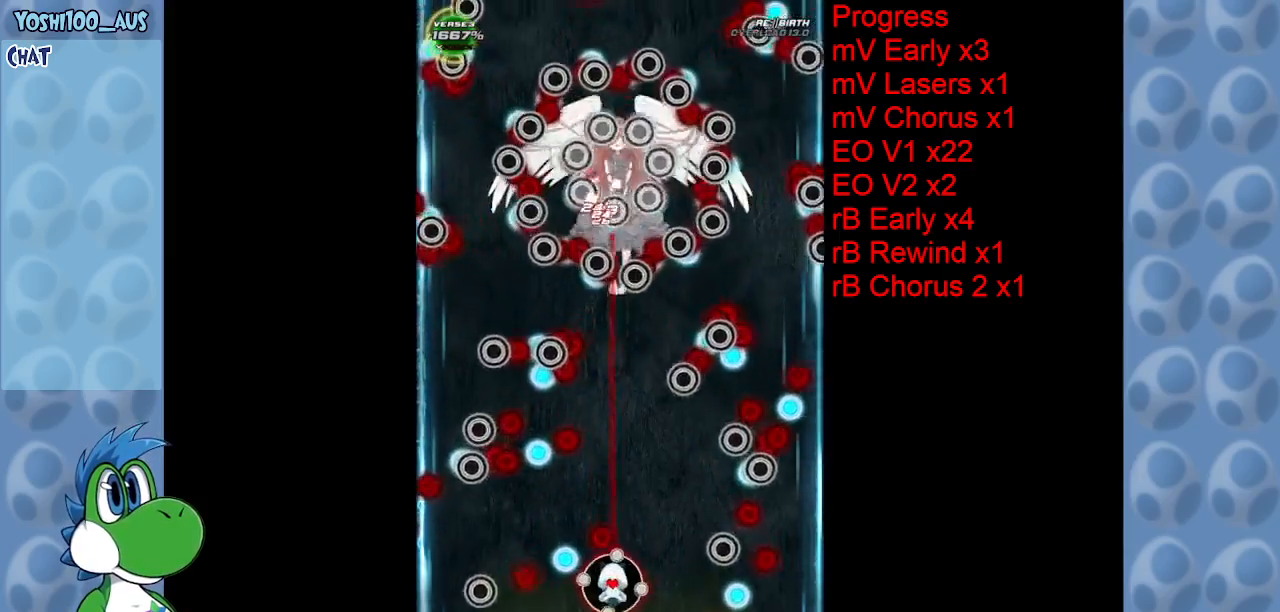
{"keys": ["left"], "events": [[34, "z", "down"], [184, "z", "up"], [317, "up", "down"], [367, "z", "down"], [417, "right", "up"], [450, "up", "up"], [500, "left", "down"], [500, "z", "up"]]}
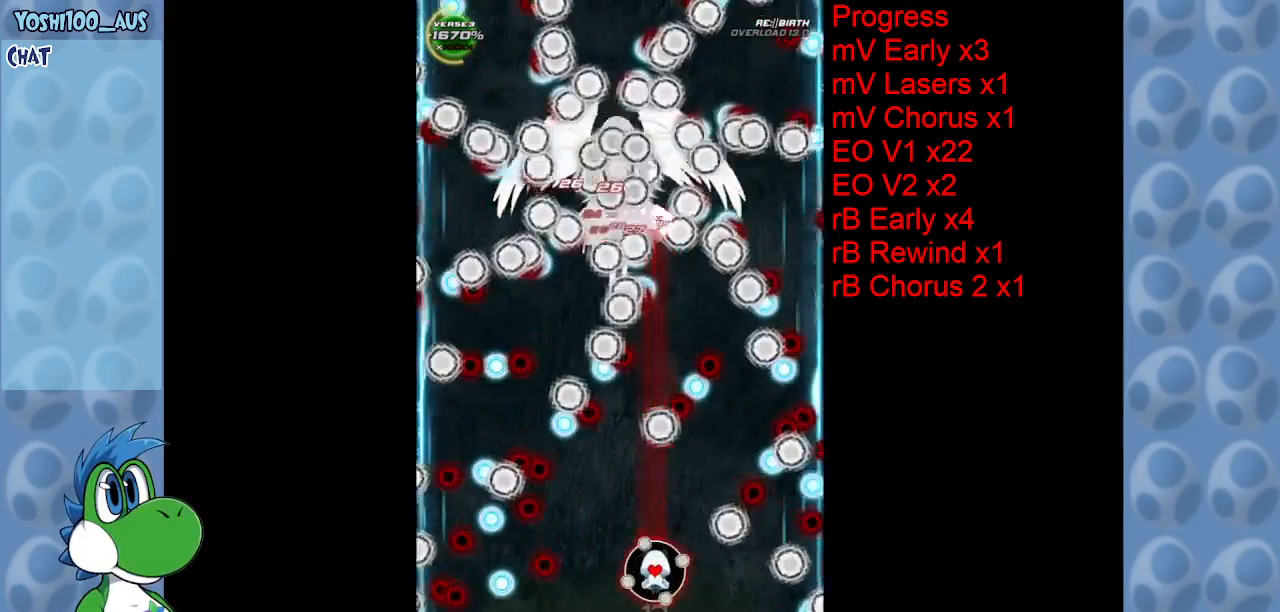
{"keys": ["right"], "events": [[184, "left", "up"], [234, "z", "down"], [384, "z", "up"], [467, "right", "down"]]}
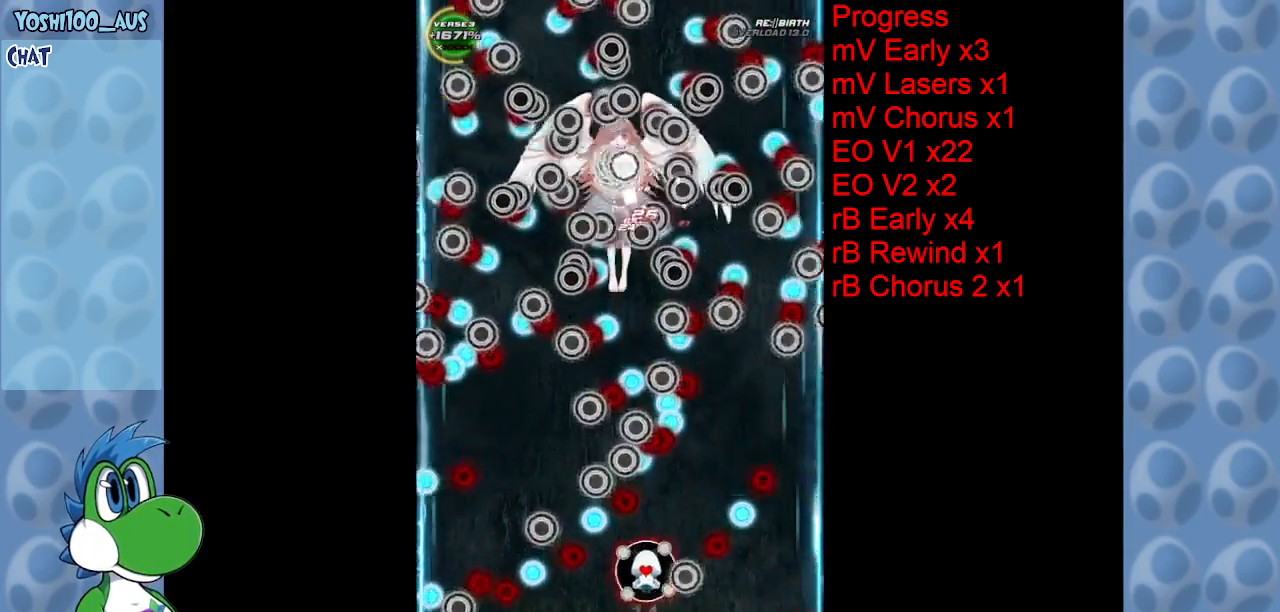
{"keys": ["left"], "events": [[117, "x", "down"], [250, "x", "up"], [300, "up", "down"], [400, "left", "down"], [400, "right", "up"], [450, "up", "up"]]}
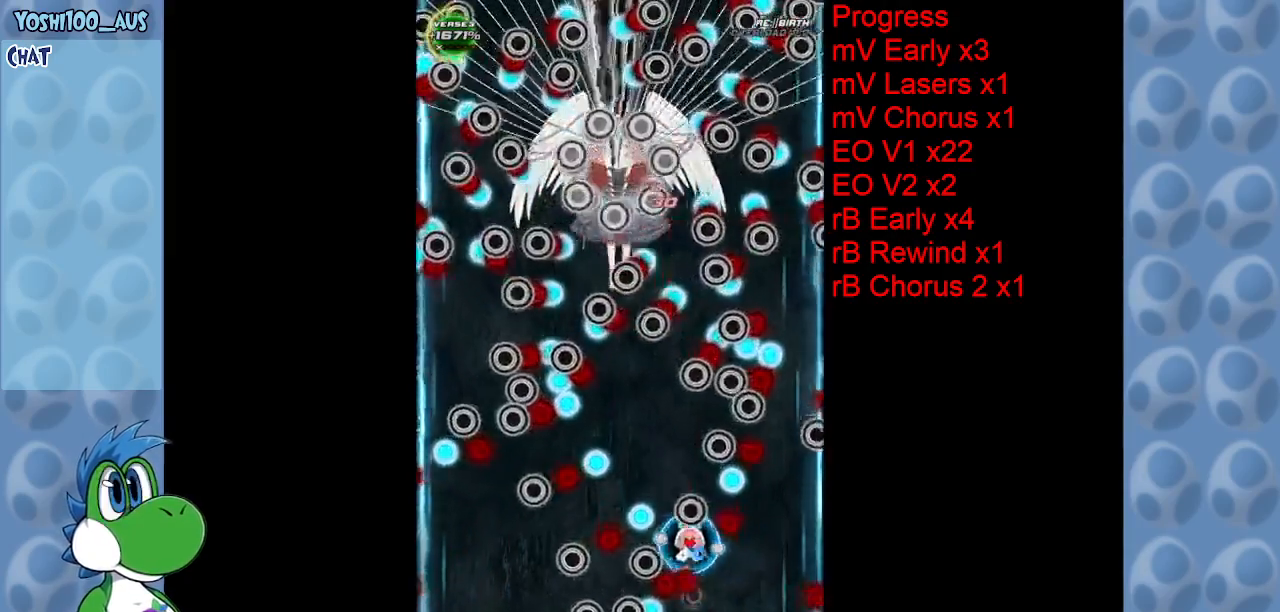
{"keys": ["right"], "events": [[34, "z", "down"], [184, "down", "down"], [184, "z", "up"], [367, "down", "up"], [367, "left", "up"], [400, "z", "down"], [450, "right", "down"], [500, "z", "up"]]}
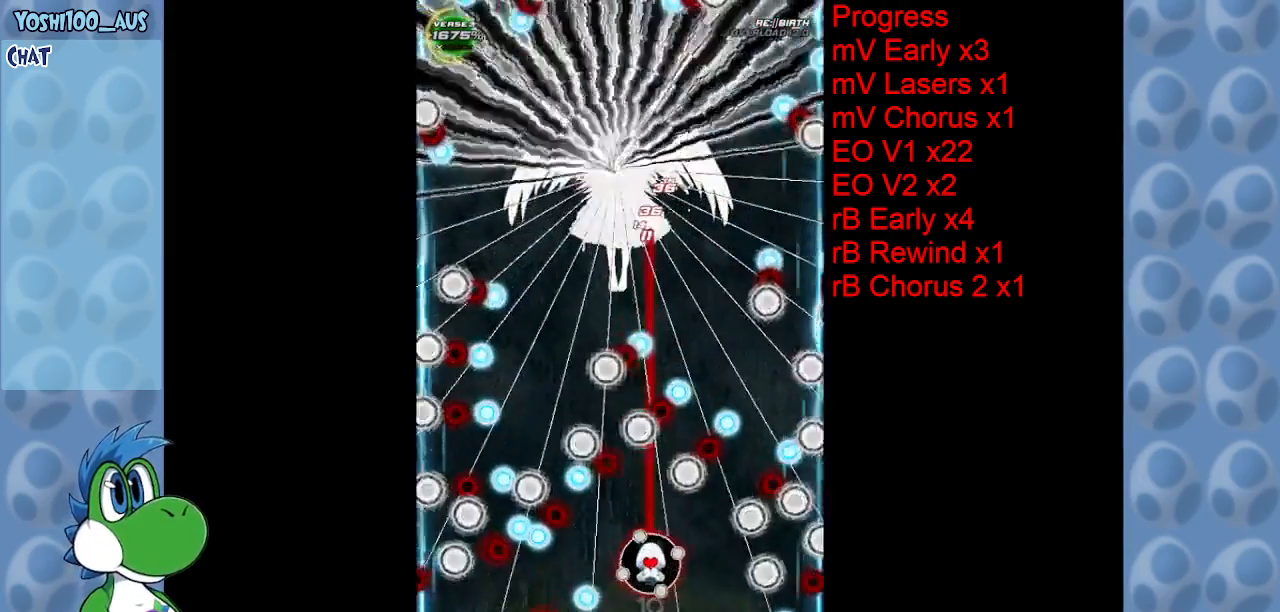
{"keys": ["right"], "events": [[50, "down", "down"], [200, "right", "up"], [284, "z", "down"], [334, "right", "down"], [384, "z", "up"], [434, "down", "up"]]}
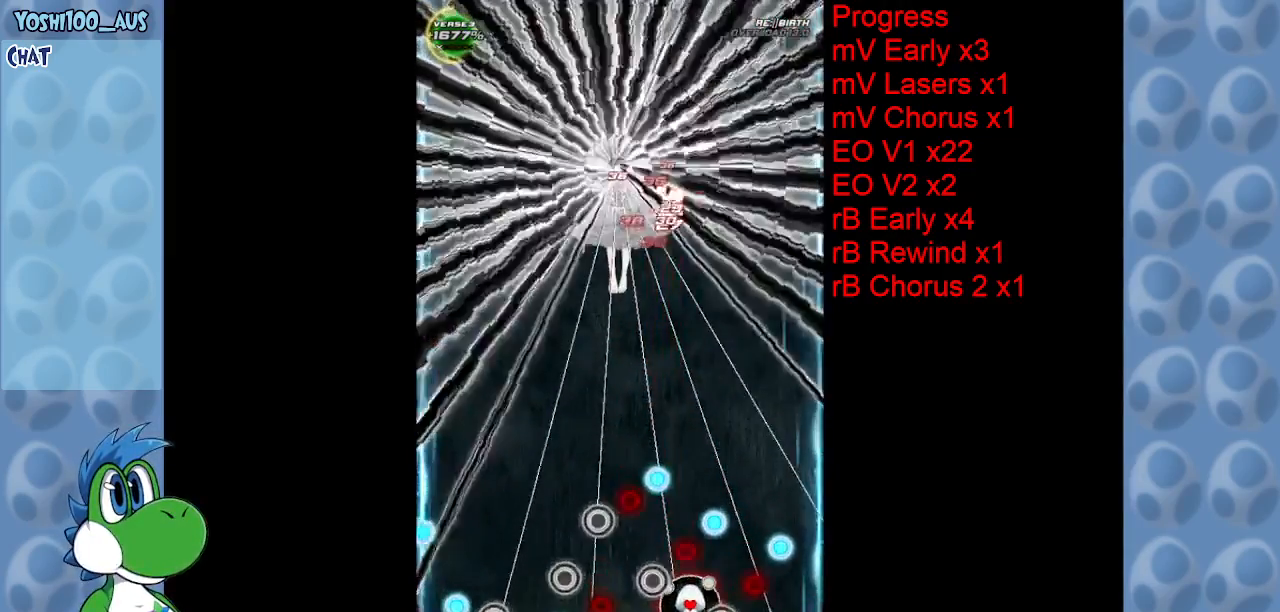
{"keys": [], "events": [[117, "x", "down"], [250, "right", "up"], [250, "up", "down"], [250, "x", "up"], [300, "left", "down"], [350, "left", "up"], [350, "up", "up"]]}
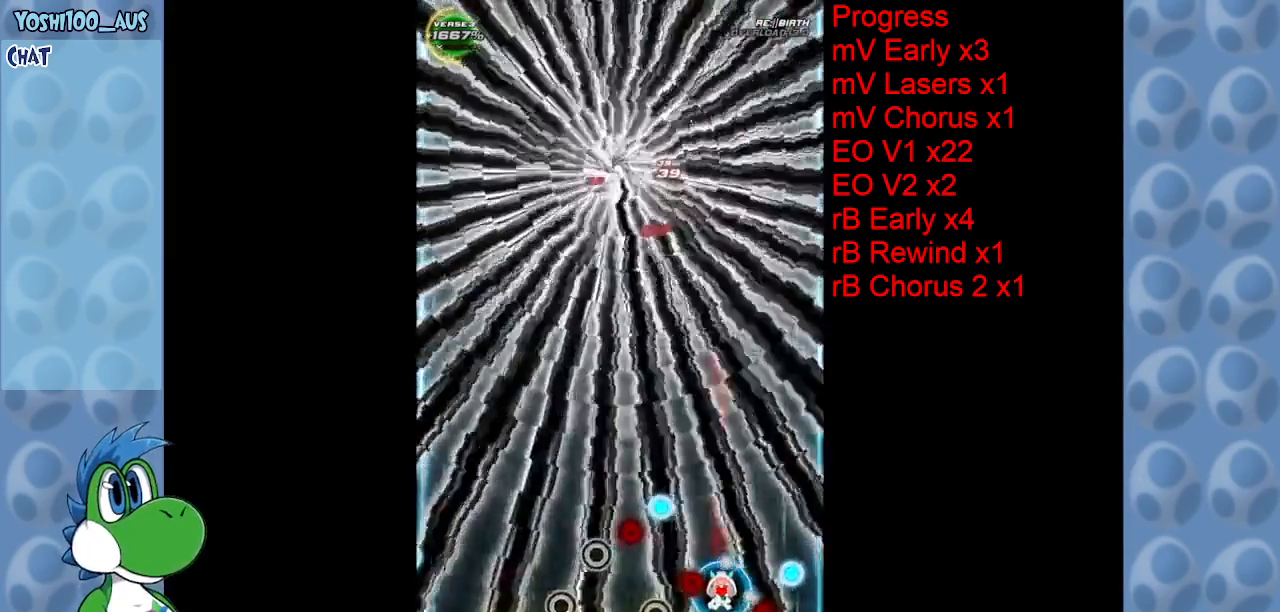
{"keys": ["left", "z"], "events": [[34, "z", "down"], [167, "z", "up"], [317, "left", "down"], [367, "z", "down"]]}